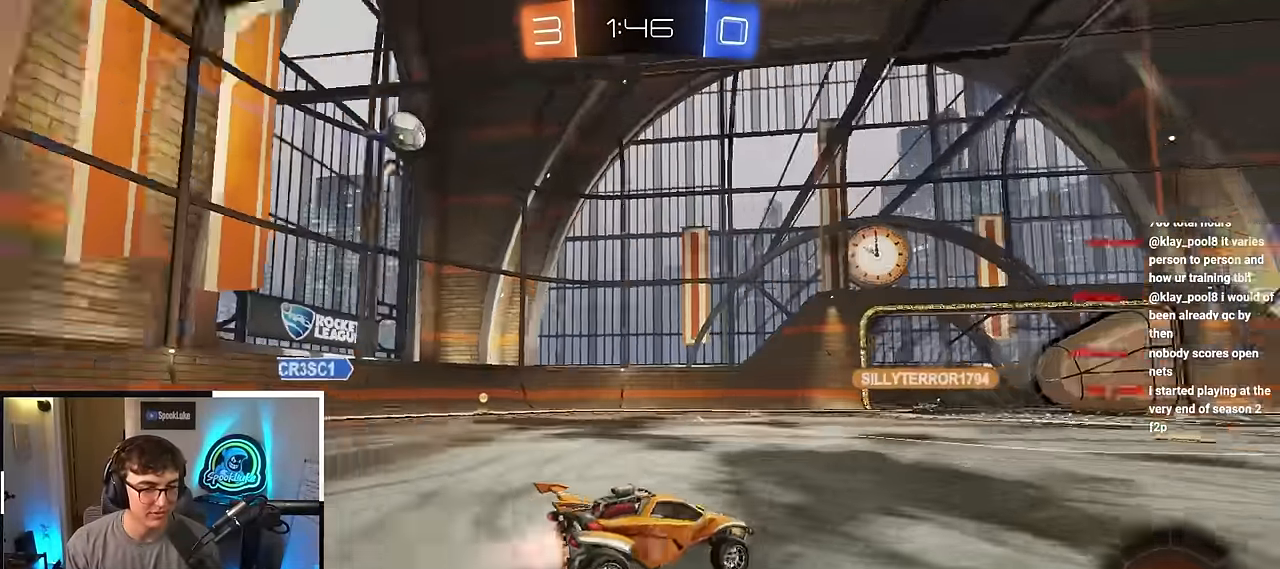
Gameplay with a controller (PlayStation layout); each line is a JSON object with the inputs held at the frame after it. "events" lists button and stick changes between this image and that frame as [ms after this image, input, new state], when the widget could be followed in between. Not read: R3.
{"buttons": [], "left_stick": "center", "right_stick": "center", "events": [[250, "L2", "up"], [467, "left_stick", "center"]]}
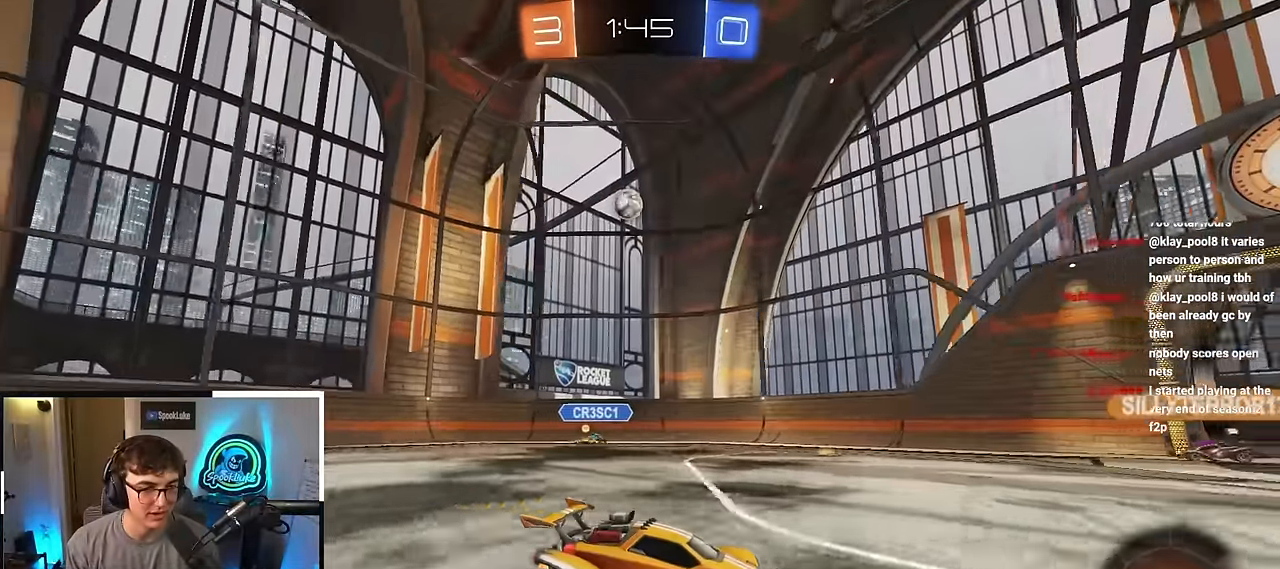
{"buttons": [], "left_stick": "center", "right_stick": "center", "events": [[217, "left_stick", "up-left"], [350, "left_stick", "center"]]}
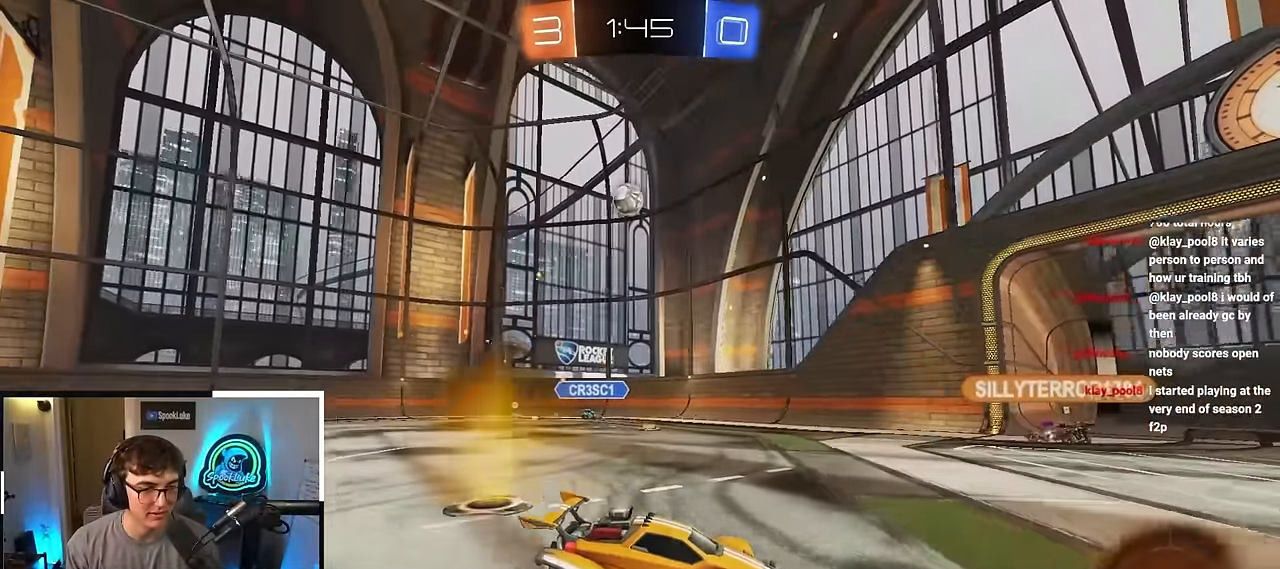
{"buttons": [], "left_stick": "up-left", "right_stick": "center", "events": [[167, "left_stick", "up"], [350, "left_stick", "center"], [400, "left_stick", "up-left"]]}
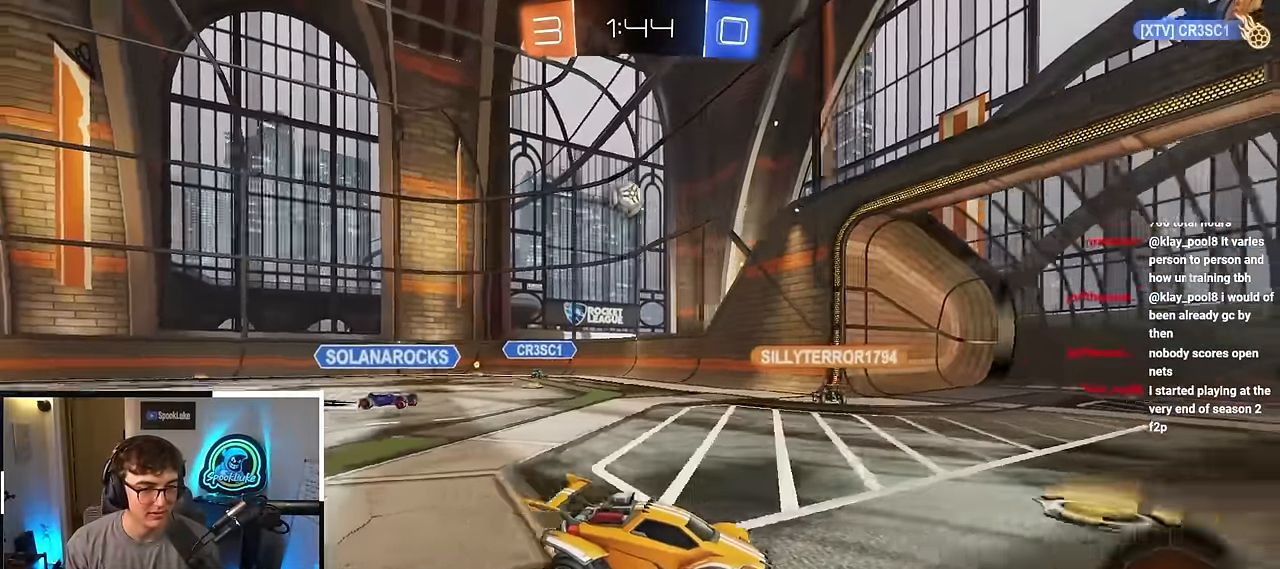
{"buttons": [], "left_stick": "up-left", "right_stick": "center", "events": [[33, "R1", "down"], [117, "left_stick", "center"], [150, "R1", "up"], [483, "left_stick", "up-left"]]}
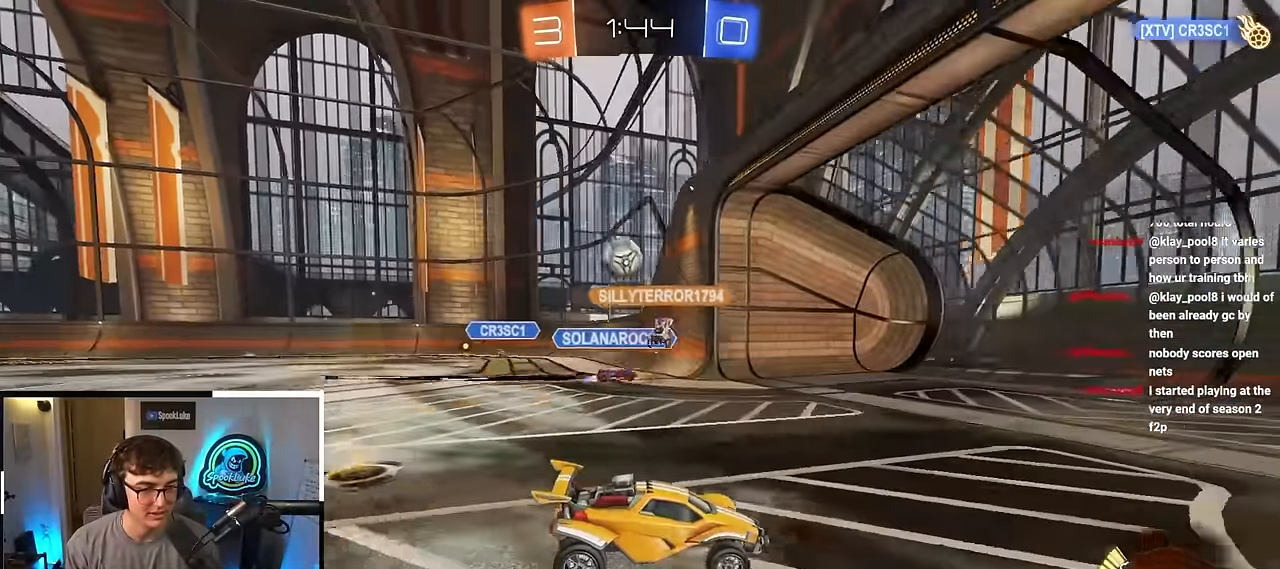
{"buttons": [], "left_stick": "up-left", "right_stick": "center", "events": [[33, "R1", "down"], [200, "R1", "up"]]}
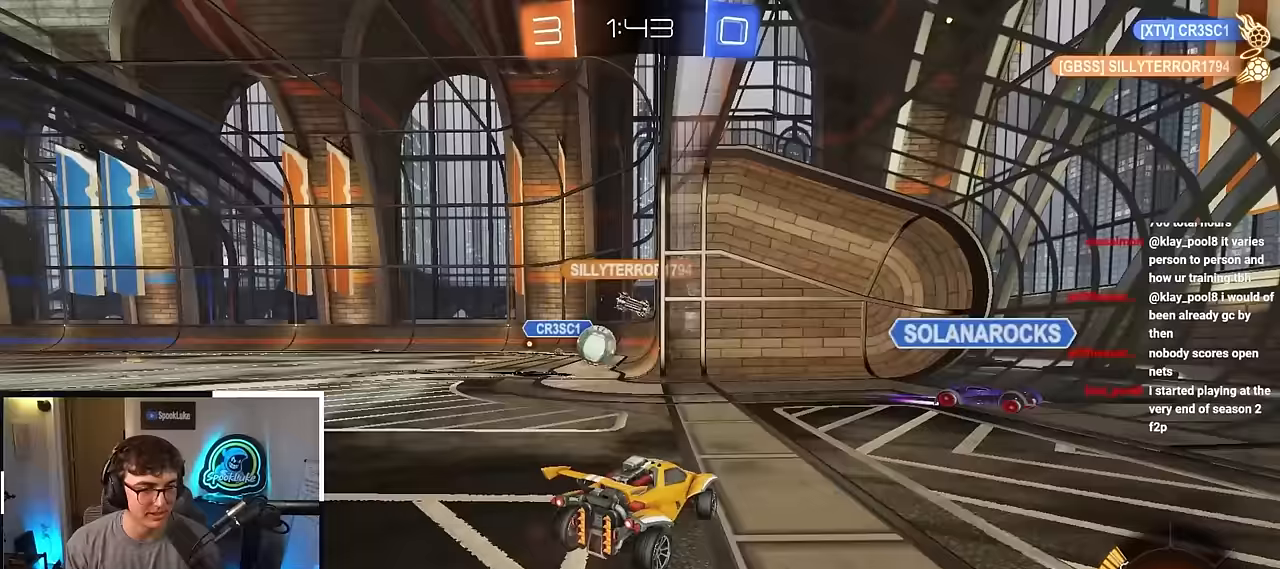
{"buttons": [], "left_stick": "center", "right_stick": "center", "events": [[217, "left_stick", "center"], [300, "left_stick", "down"], [467, "left_stick", "center"]]}
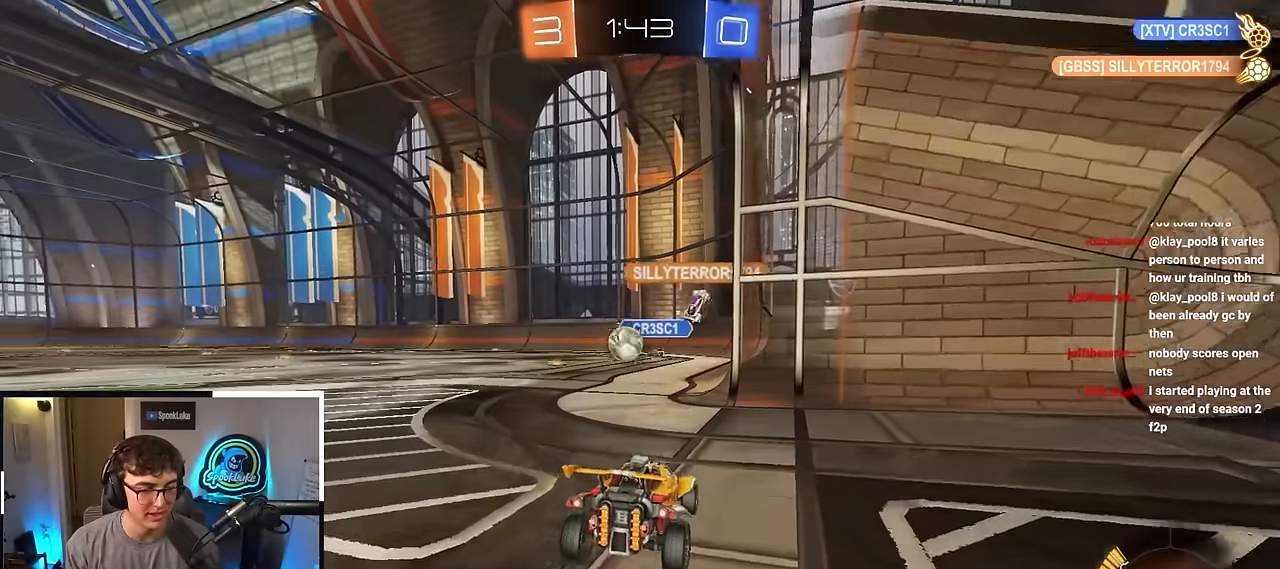
{"buttons": [], "left_stick": "down", "right_stick": "center", "events": [[100, "left_stick", "up-left"], [183, "left_stick", "down-left"], [233, "left_stick", "down"]]}
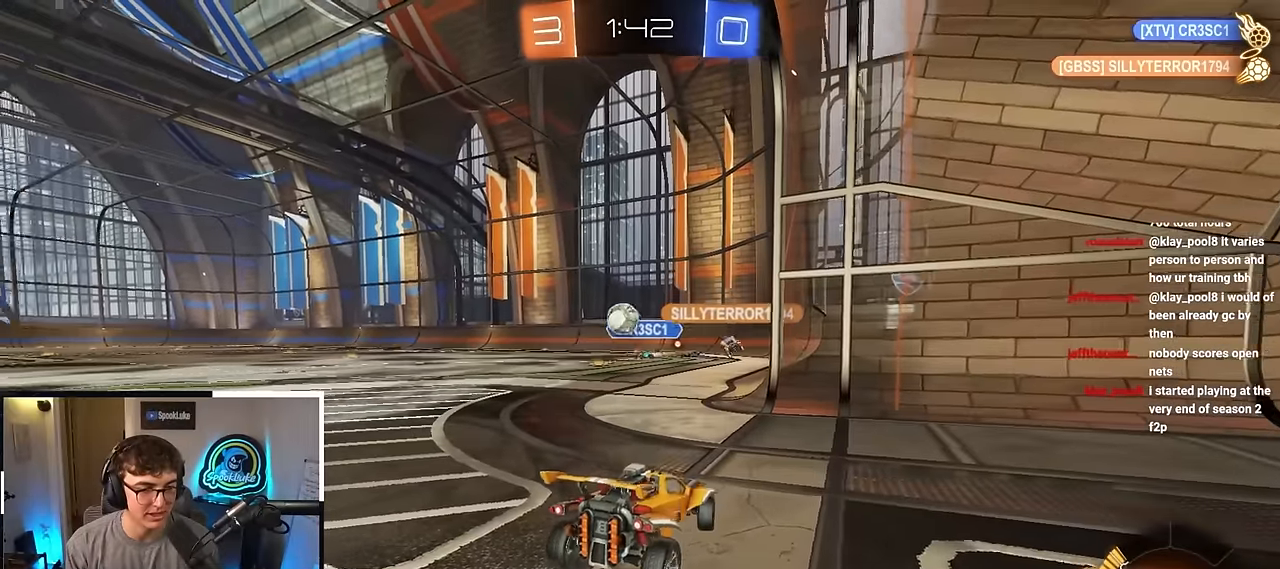
{"buttons": [], "left_stick": "down", "right_stick": "center", "events": [[67, "left_stick", "down-left"], [250, "left_stick", "down"]]}
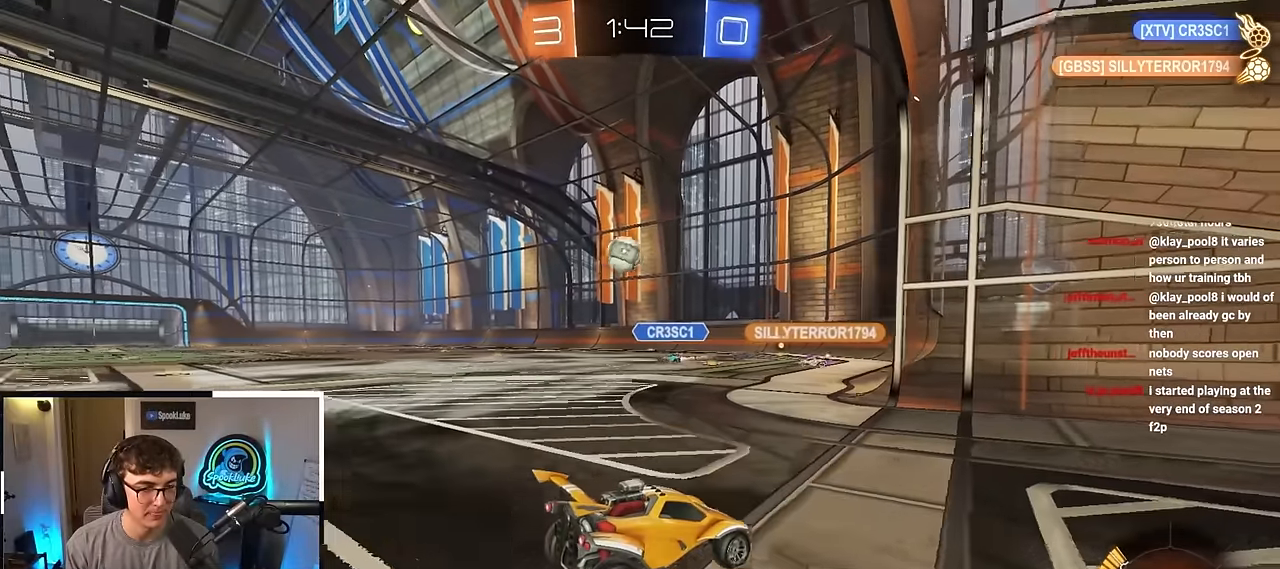
{"buttons": ["R1"], "left_stick": "down-right", "right_stick": "center", "events": [[483, "R1", "down"], [483, "left_stick", "down-right"]]}
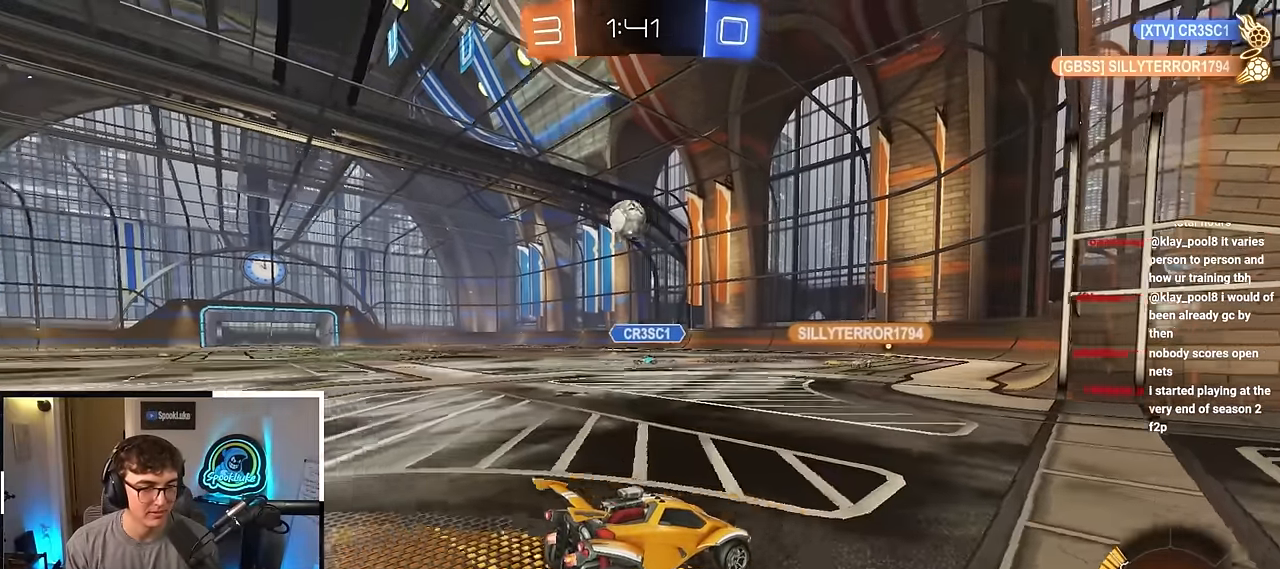
{"buttons": [], "left_stick": "down-right", "right_stick": "center", "events": [[400, "R1", "up"]]}
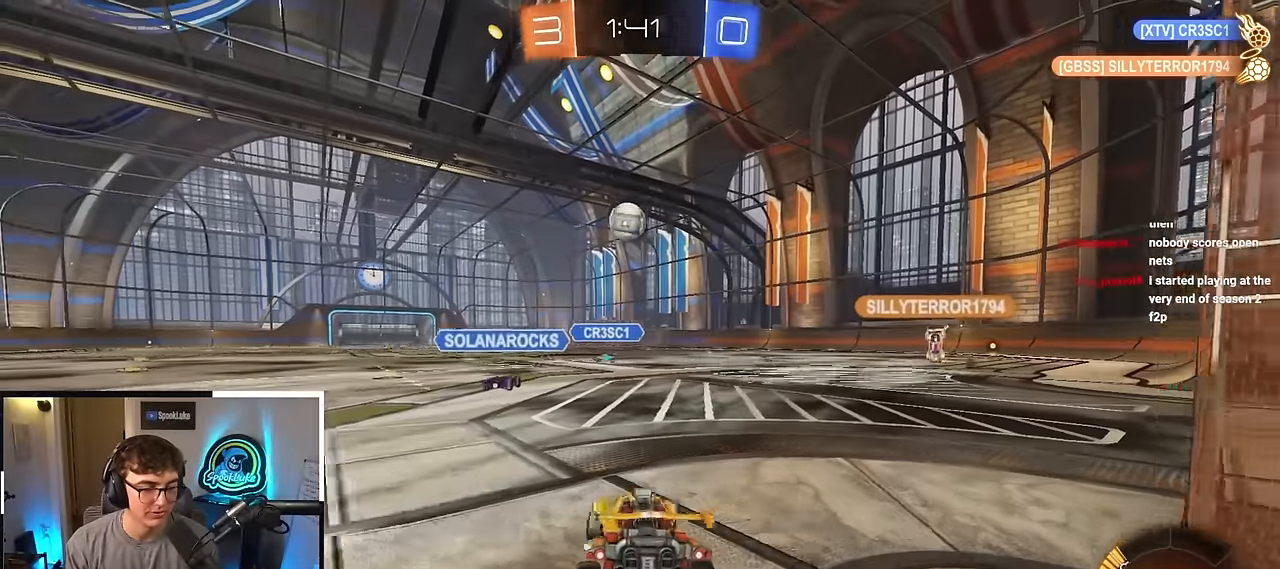
{"buttons": [], "left_stick": "up", "right_stick": "center", "events": [[233, "left_stick", "center"], [433, "left_stick", "up"]]}
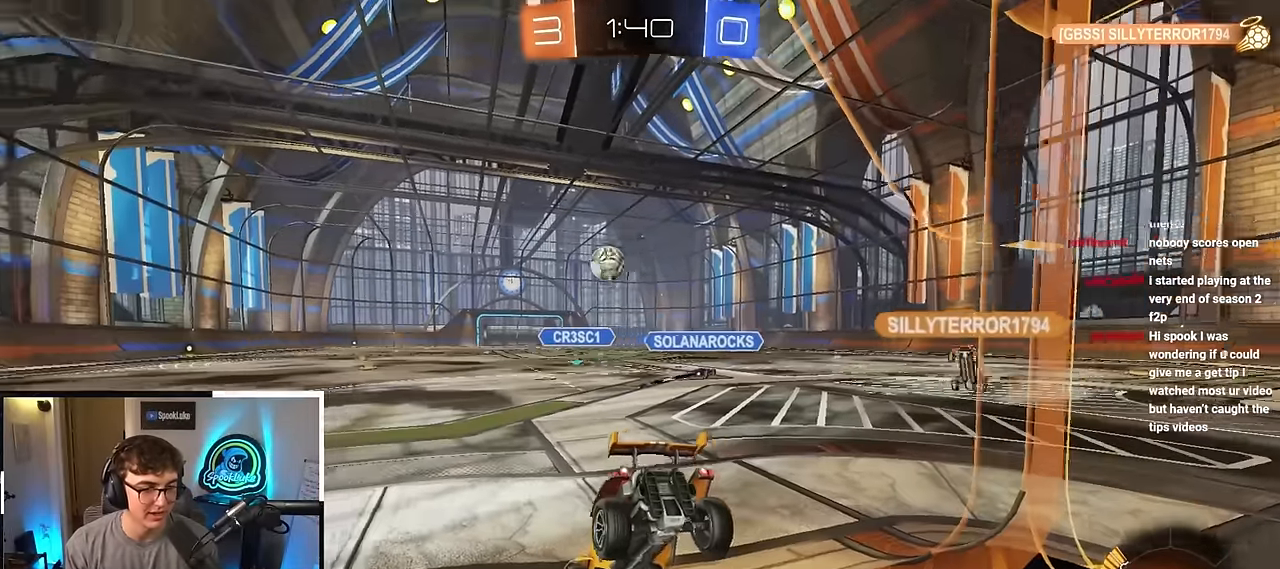
{"buttons": [], "left_stick": "center", "right_stick": "center", "events": [[267, "left_stick", "center"]]}
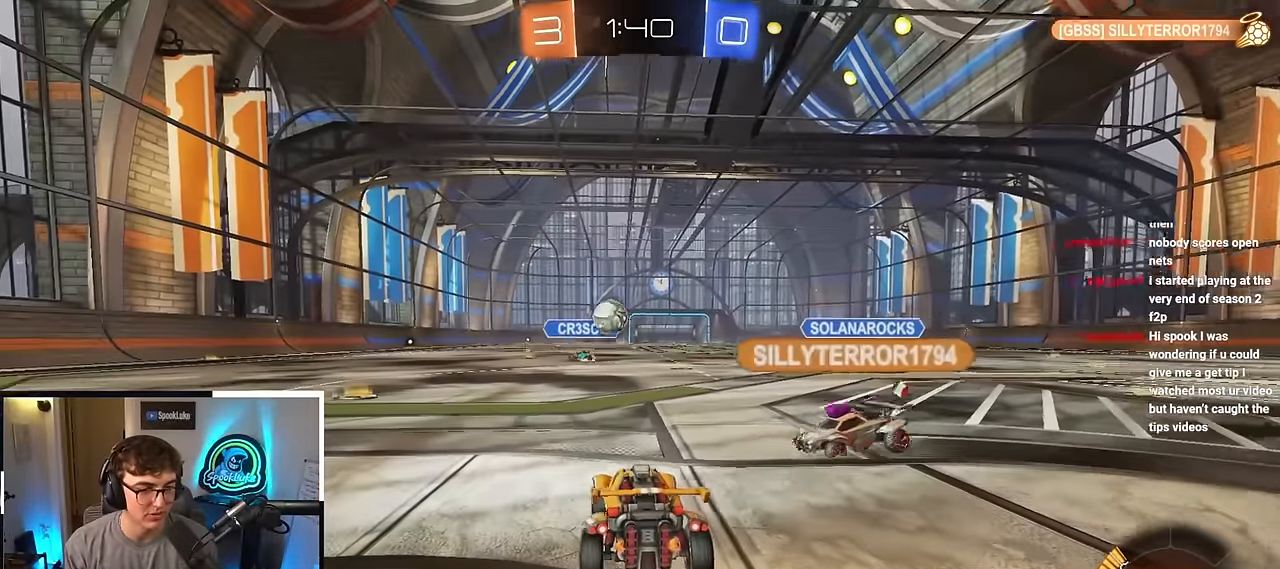
{"buttons": [], "left_stick": "up", "right_stick": "center", "events": [[383, "left_stick", "up"]]}
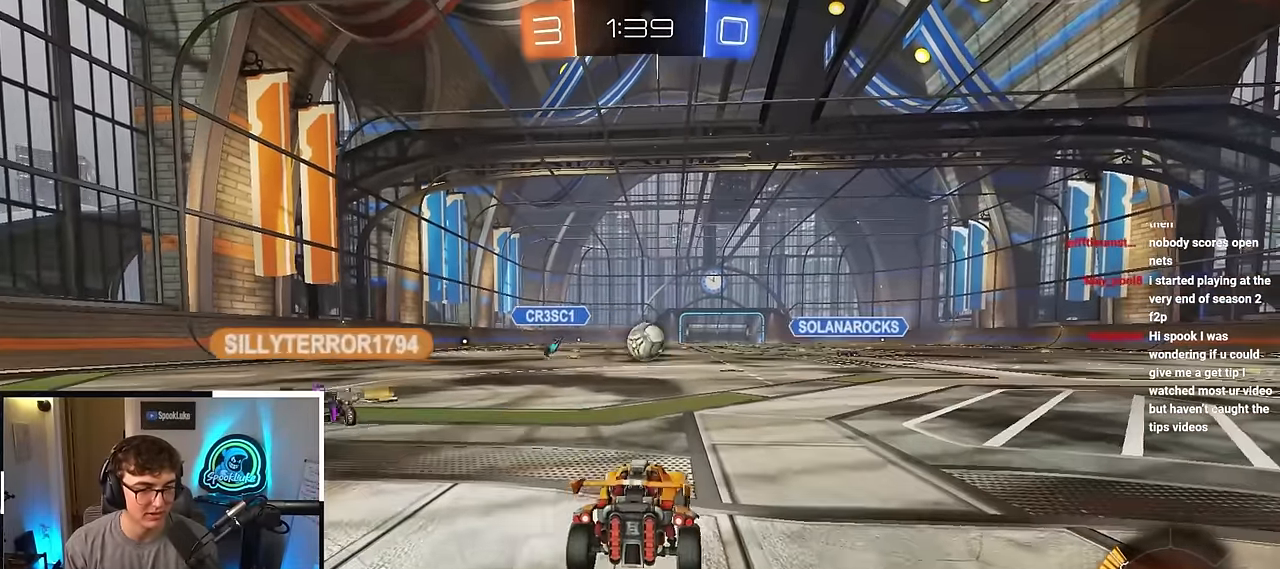
{"buttons": [], "left_stick": "up", "right_stick": "center", "events": []}
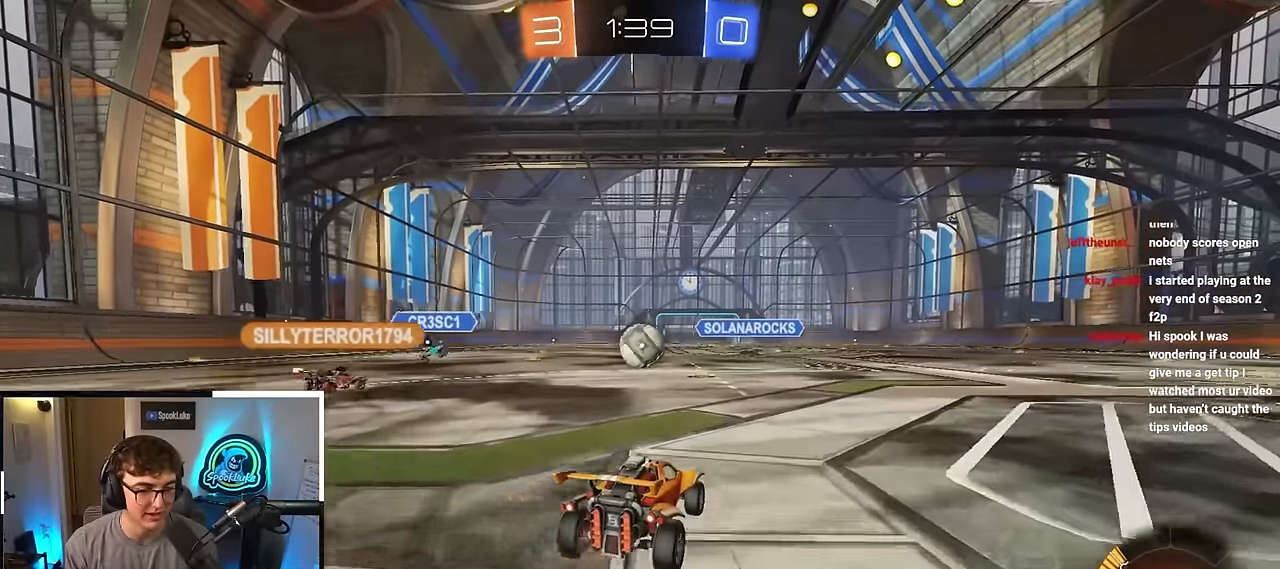
{"buttons": [], "left_stick": "center", "right_stick": "center", "events": [[317, "left_stick", "up-right"], [433, "left_stick", "center"]]}
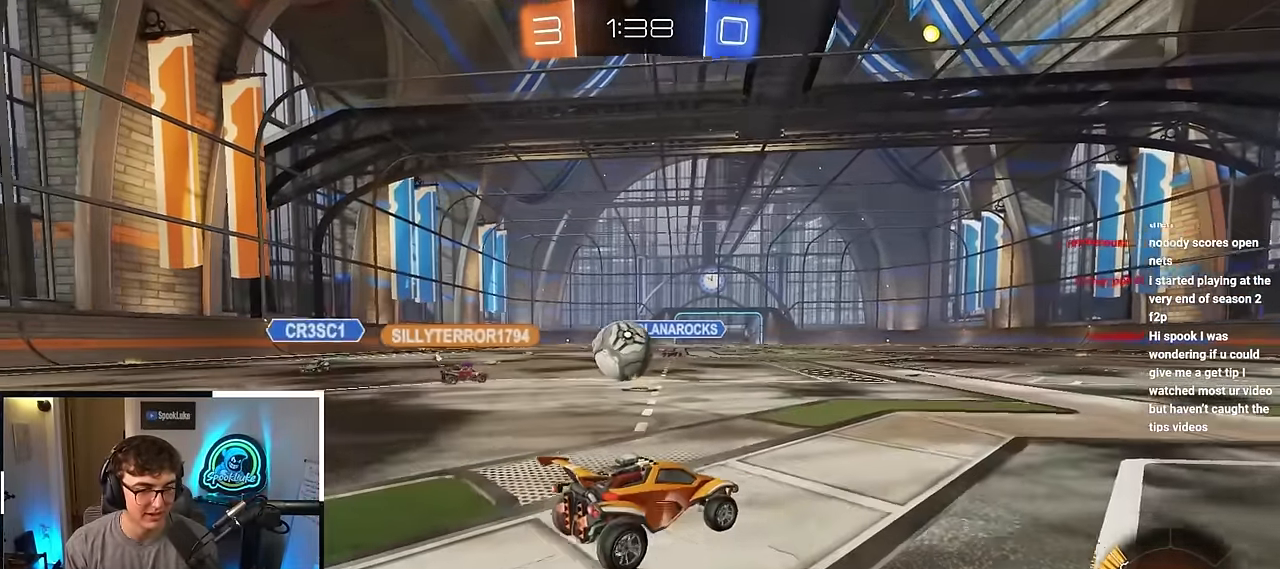
{"buttons": [], "left_stick": "up-left", "right_stick": "center", "events": [[133, "left_stick", "down-left"], [283, "left_stick", "center"], [417, "left_stick", "up-left"]]}
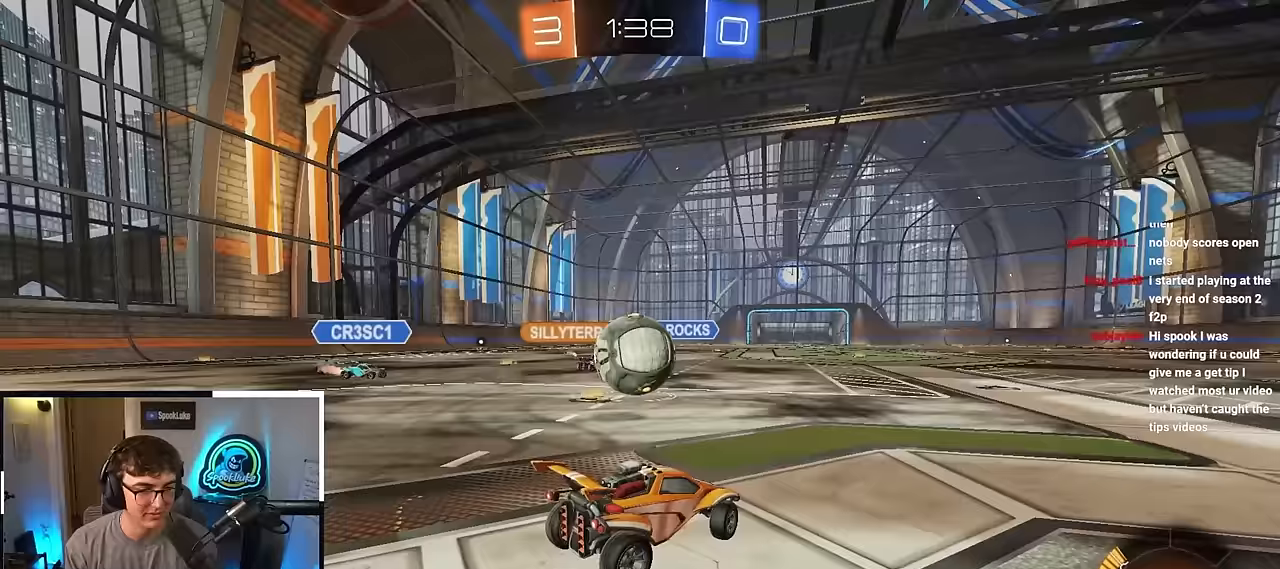
{"buttons": [], "left_stick": "up", "right_stick": "center", "events": [[317, "left_stick", "up"]]}
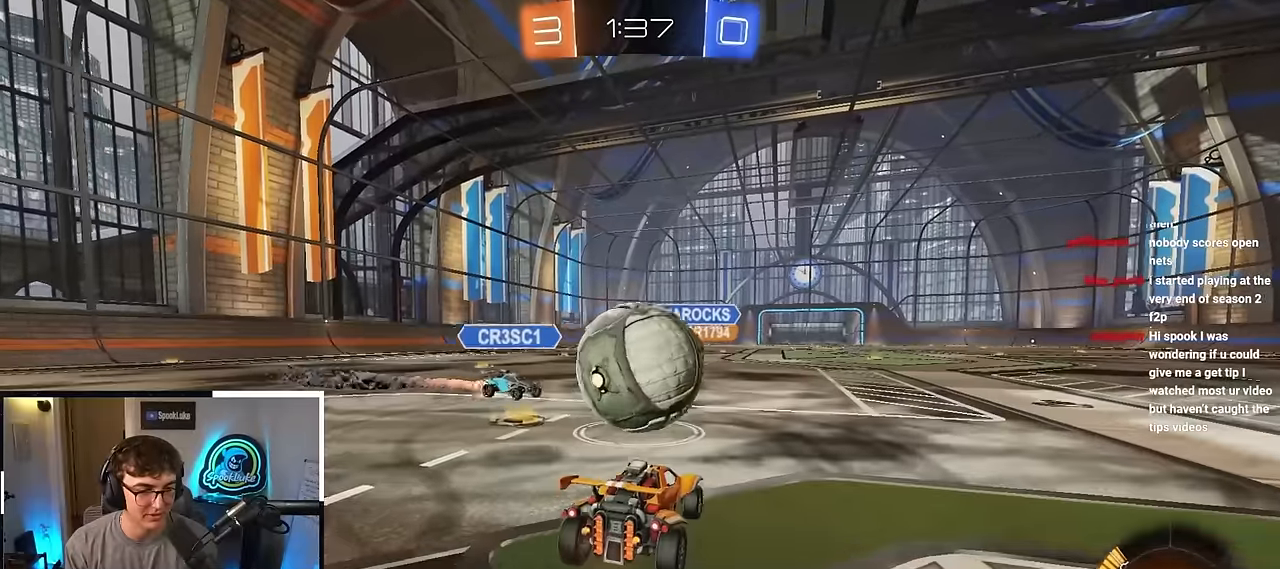
{"buttons": [], "left_stick": "center", "right_stick": "center", "events": [[17, "CROSS", "down"], [17, "left_stick", "center"], [67, "CROSS", "up"]]}
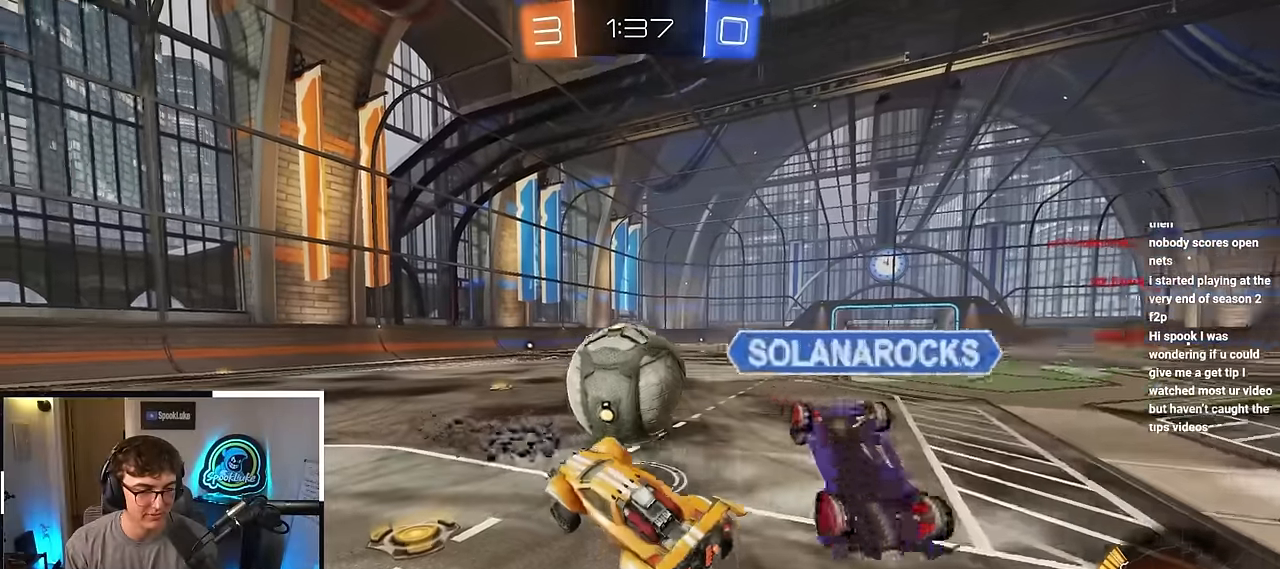
{"buttons": [], "left_stick": "up-right", "right_stick": "center", "events": [[167, "left_stick", "up-right"]]}
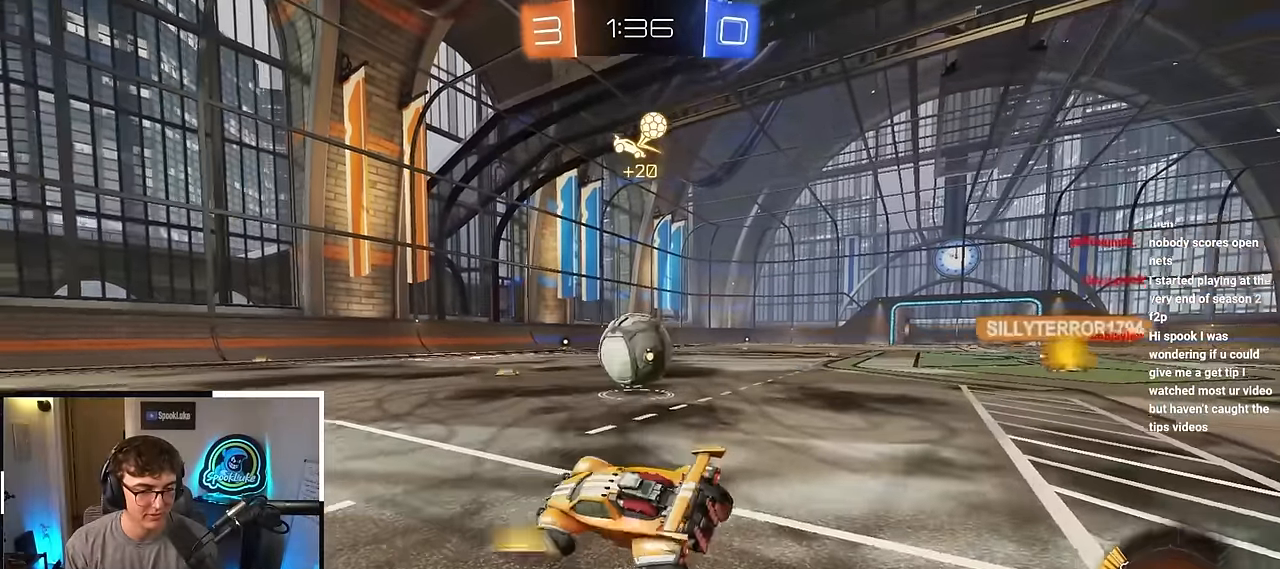
{"buttons": ["L2"], "left_stick": "up", "right_stick": "center", "events": [[83, "L2", "down"], [433, "left_stick", "up"]]}
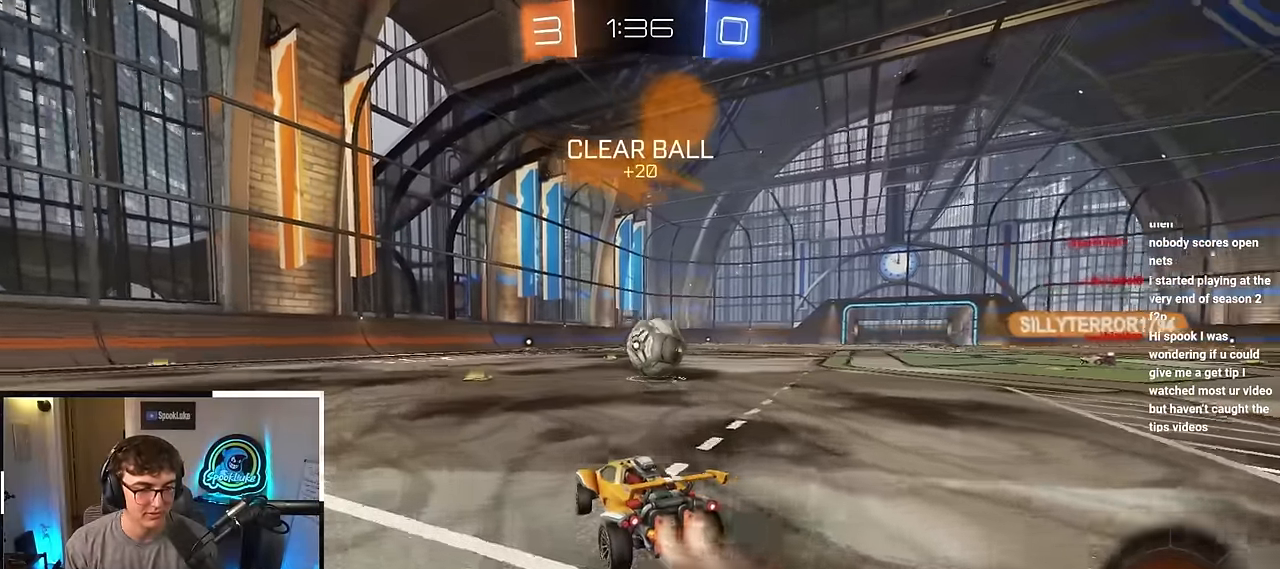
{"buttons": ["L2"], "left_stick": "up", "right_stick": "center", "events": [[33, "L2", "up"], [233, "L2", "down"]]}
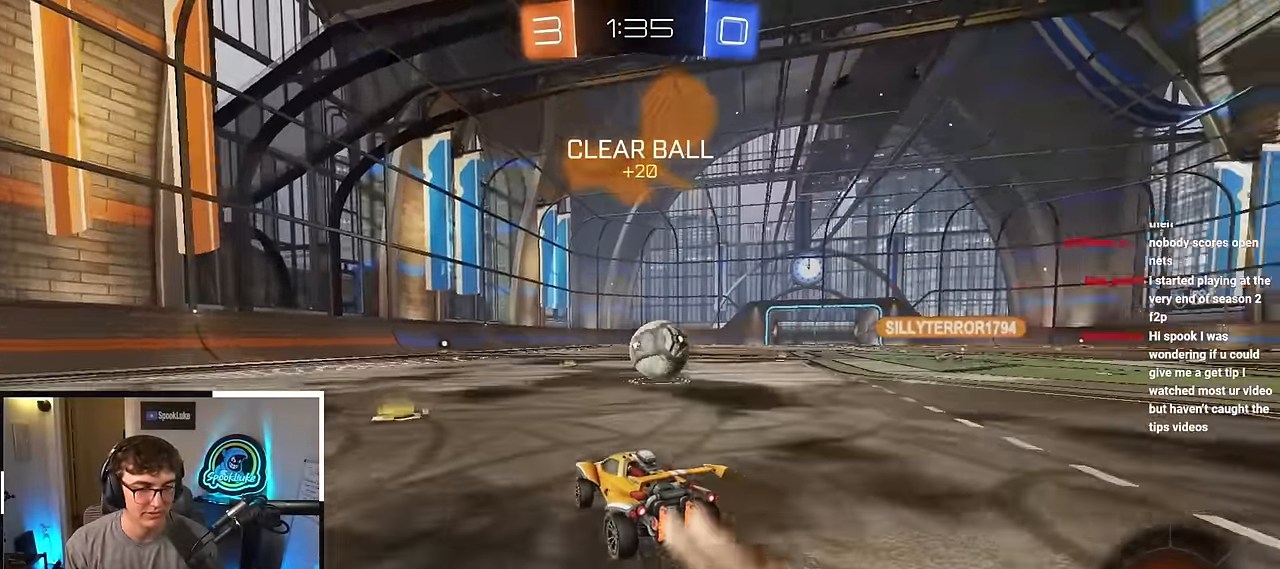
{"buttons": [], "left_stick": "up-right", "right_stick": "center", "events": [[83, "L2", "up"], [200, "L2", "down"], [350, "L2", "up"], [483, "left_stick", "up-right"]]}
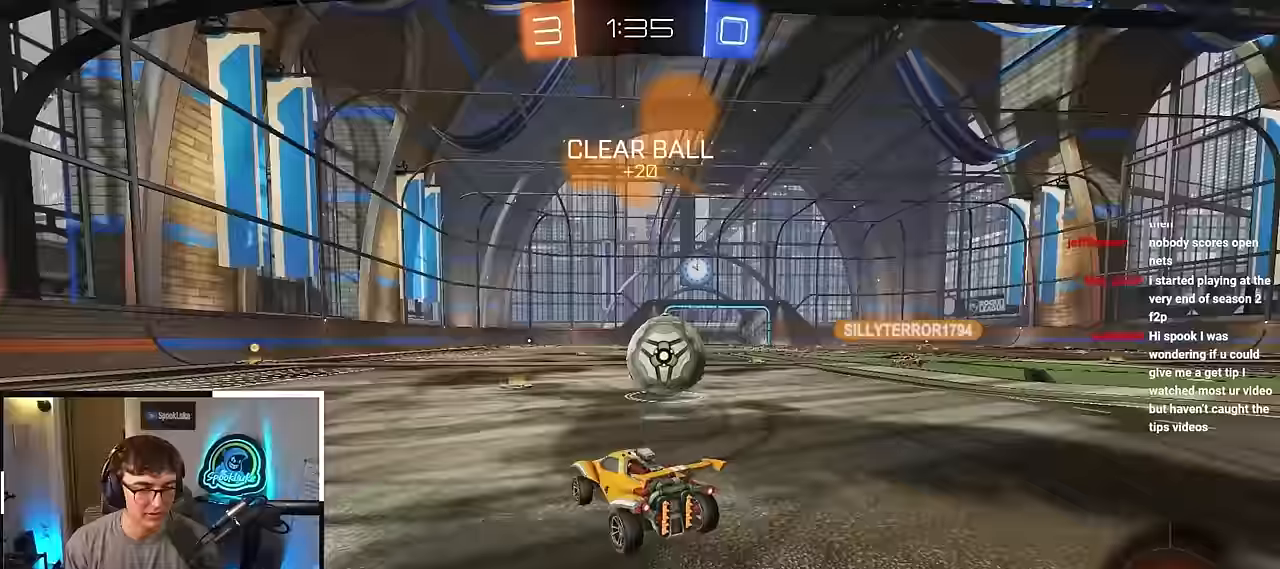
{"buttons": [], "left_stick": "up", "right_stick": "center", "events": [[167, "left_stick", "center"], [300, "left_stick", "right"], [450, "left_stick", "up"]]}
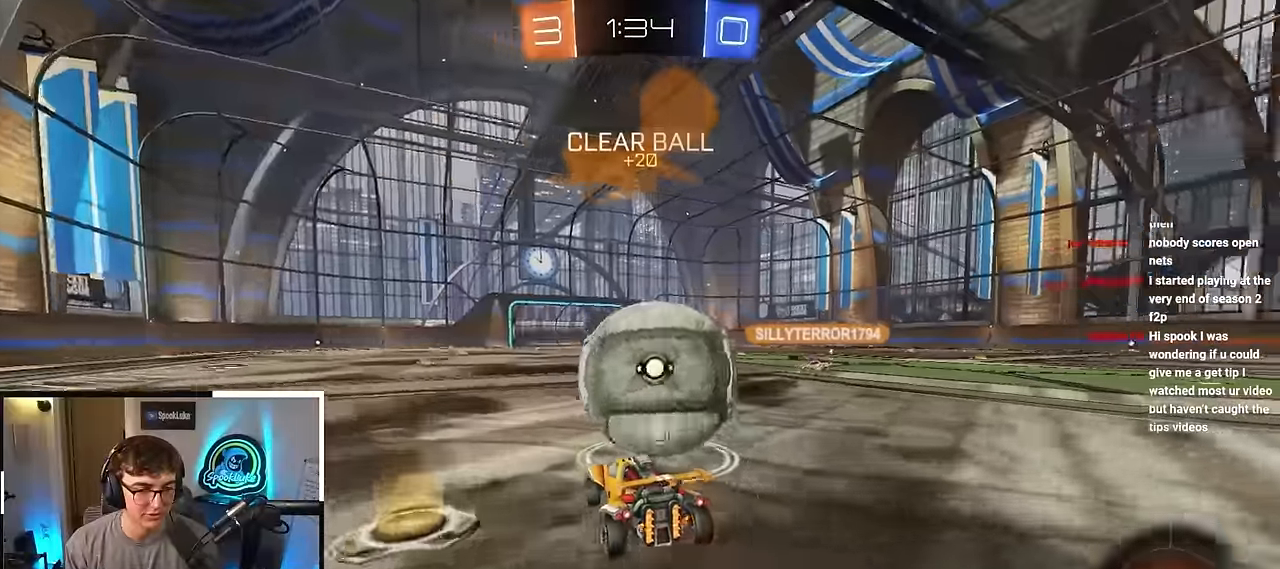
{"buttons": ["L2"], "left_stick": "up", "right_stick": "center", "events": [[267, "L2", "down"]]}
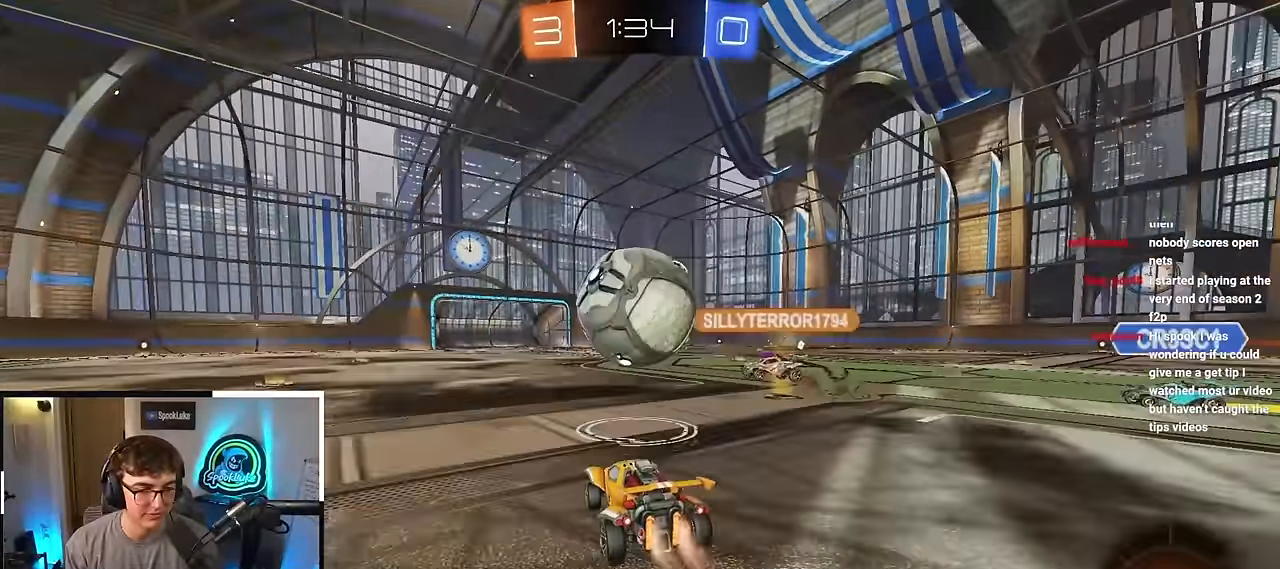
{"buttons": ["L2"], "left_stick": "up", "right_stick": "center", "events": [[67, "L2", "up"], [267, "L2", "down"]]}
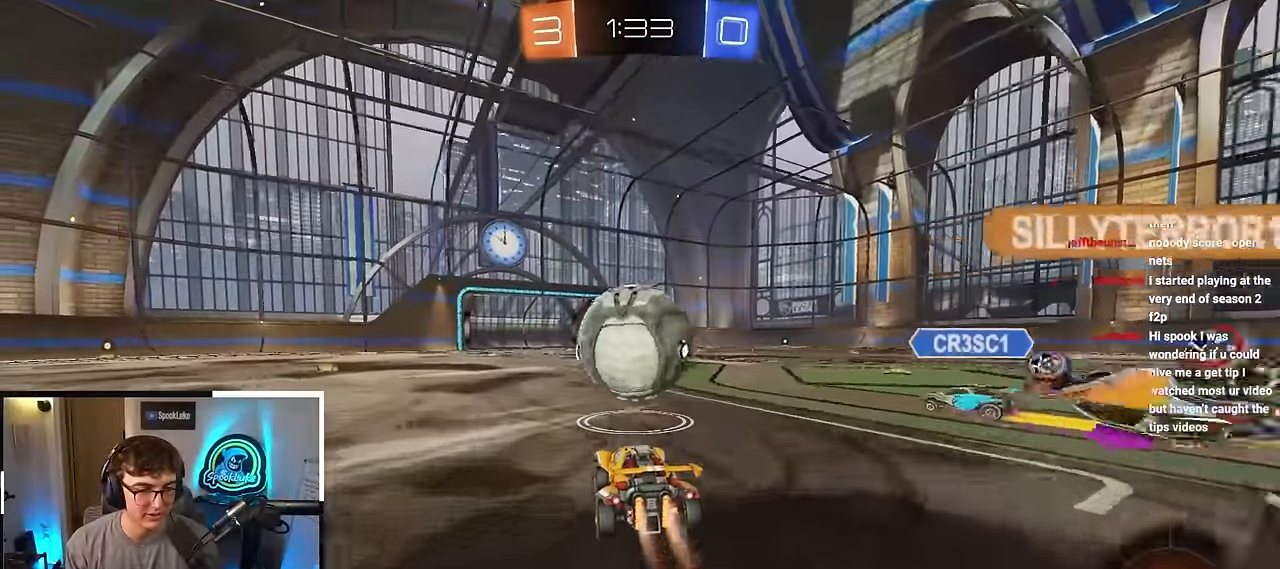
{"buttons": ["L2"], "left_stick": "up", "right_stick": "center", "events": [[233, "L2", "up"], [417, "L2", "down"]]}
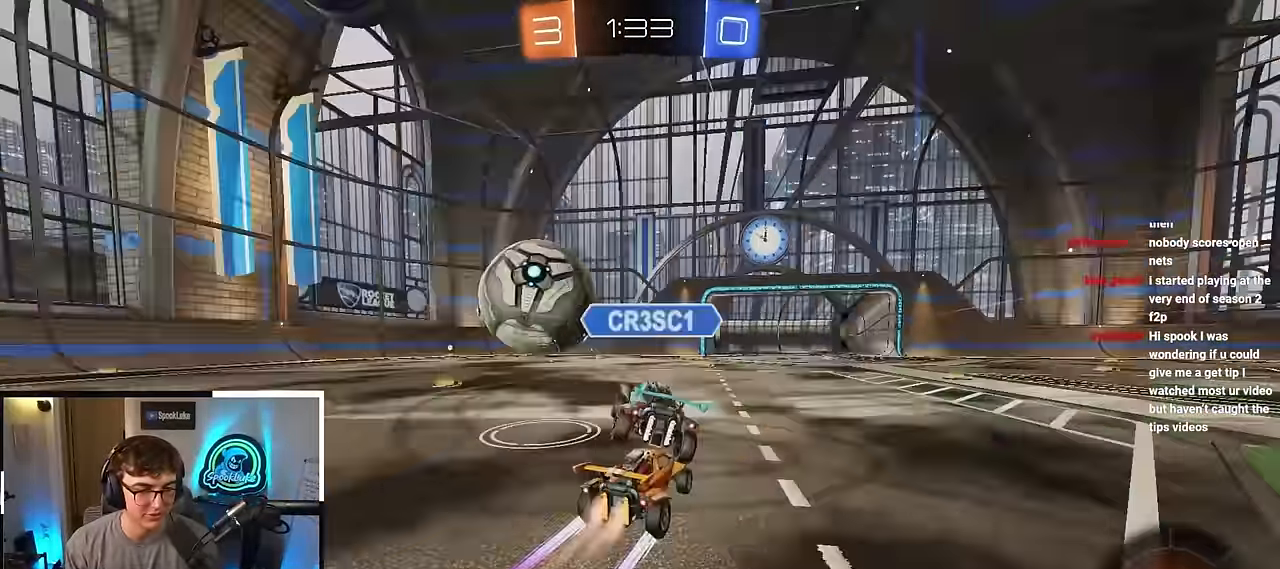
{"buttons": [], "left_stick": "up-left", "right_stick": "center", "events": [[100, "left_stick", "up-left"], [200, "L2", "up"]]}